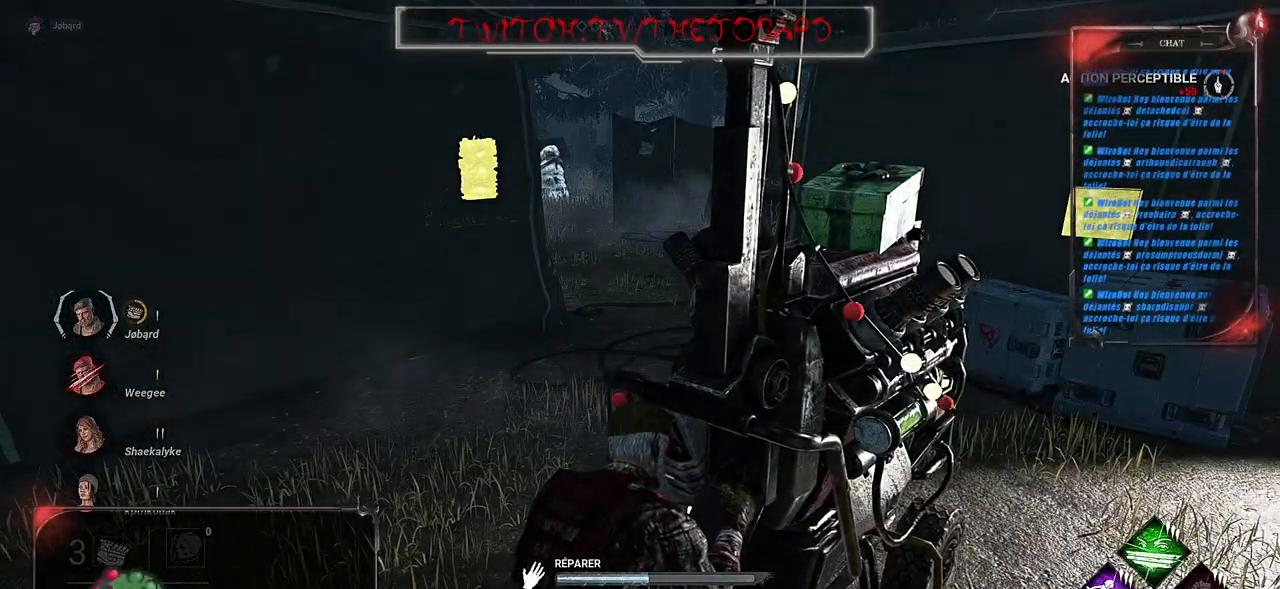
Gameplay with keyboard and mouse; each line is a JSON object with the keys and mouse buttons held at the frame after it. "events" lists presses ("down") and releases ("up") of "a", "ctrl", "d", "e", "f", "q", "r", "s", "shift", "space", "tab", "z", "mouse_left", "mouse_wheel", "mouse_right", "mouse_mb4" and "mouse_mb5" between this image and that frame as [ms after this image, input, new state], when the widget could be followed in between. "mouse_left", "mouse_wheel", "mouse_right", "mouse_mb4", "mouse_mb5" = the "left", "wheel", "right", "mb4", "mb5" buttons of the "mouse" list. No other keys are recorded. "wheel" means that the mouse wheel is clicked or scrolled. Mouse movement is not recorded.
{"keys": [], "mouse": ["left"], "events": []}
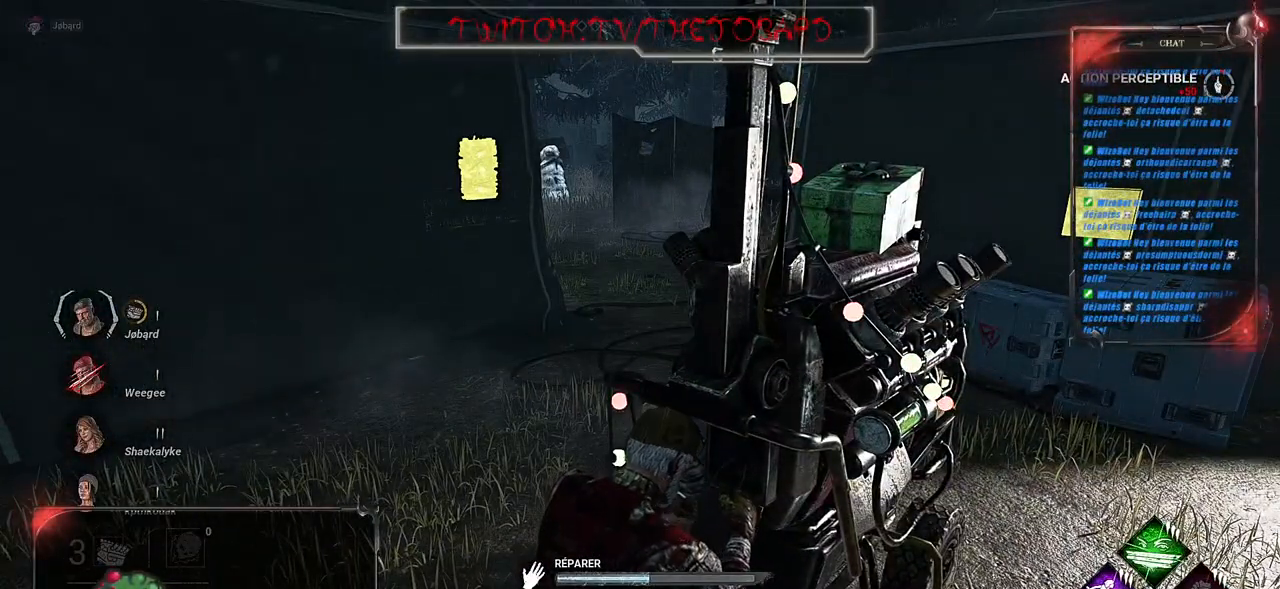
{"keys": [], "mouse": ["left"]}
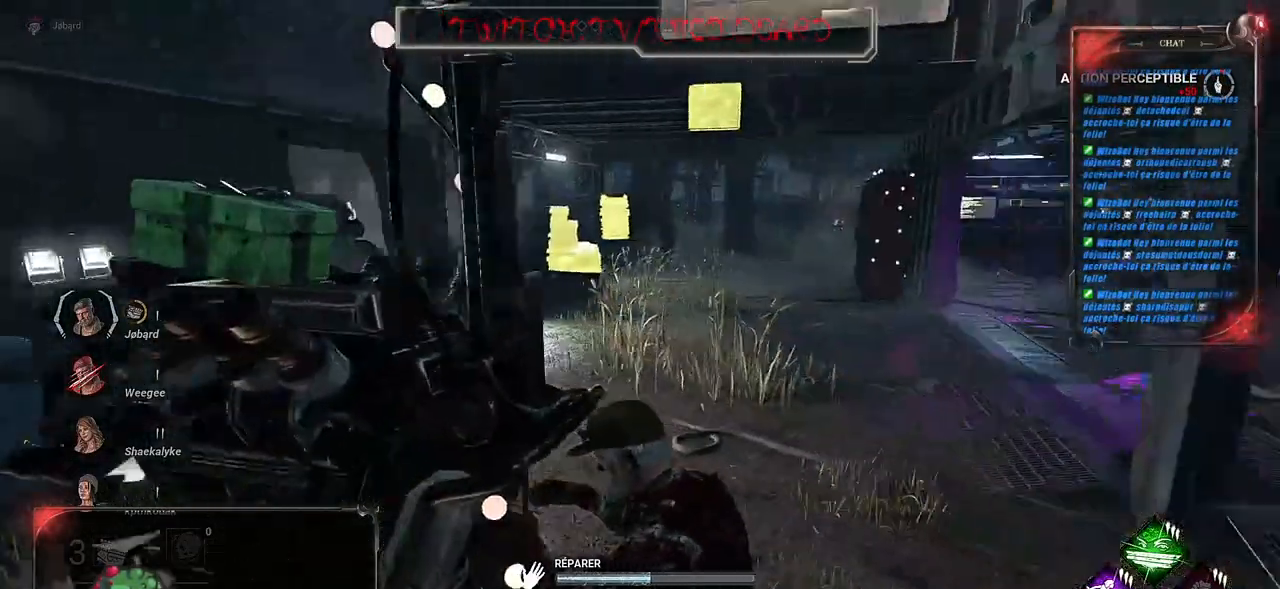
{"keys": [], "mouse": ["left"], "events": []}
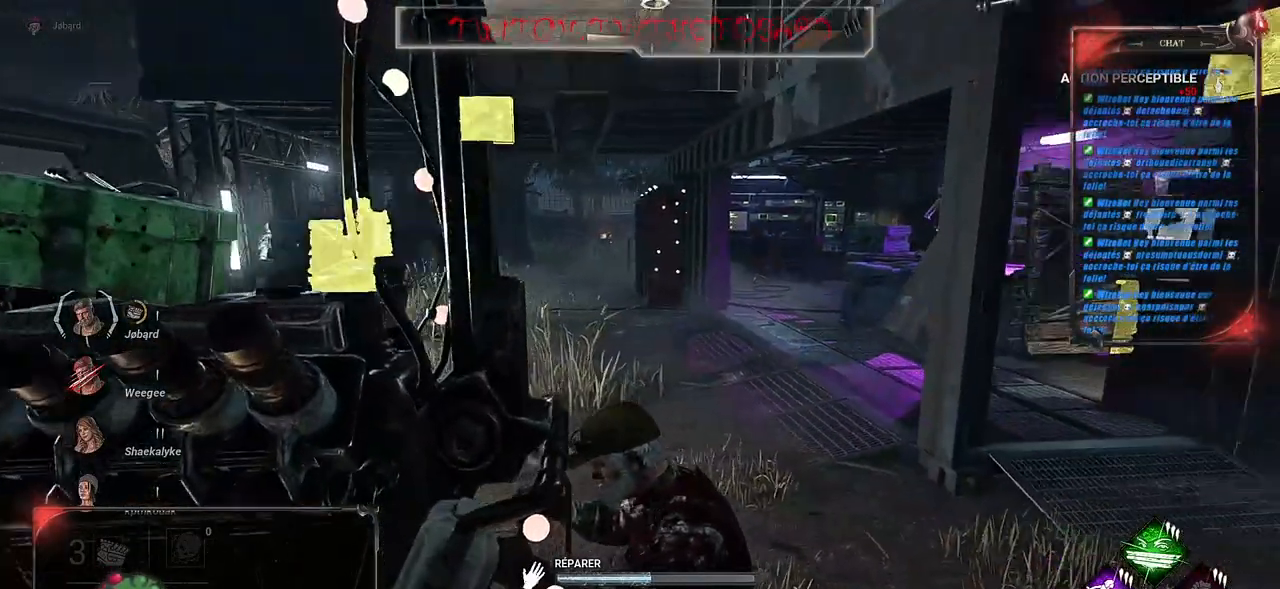
{"keys": [], "mouse": ["left"], "events": []}
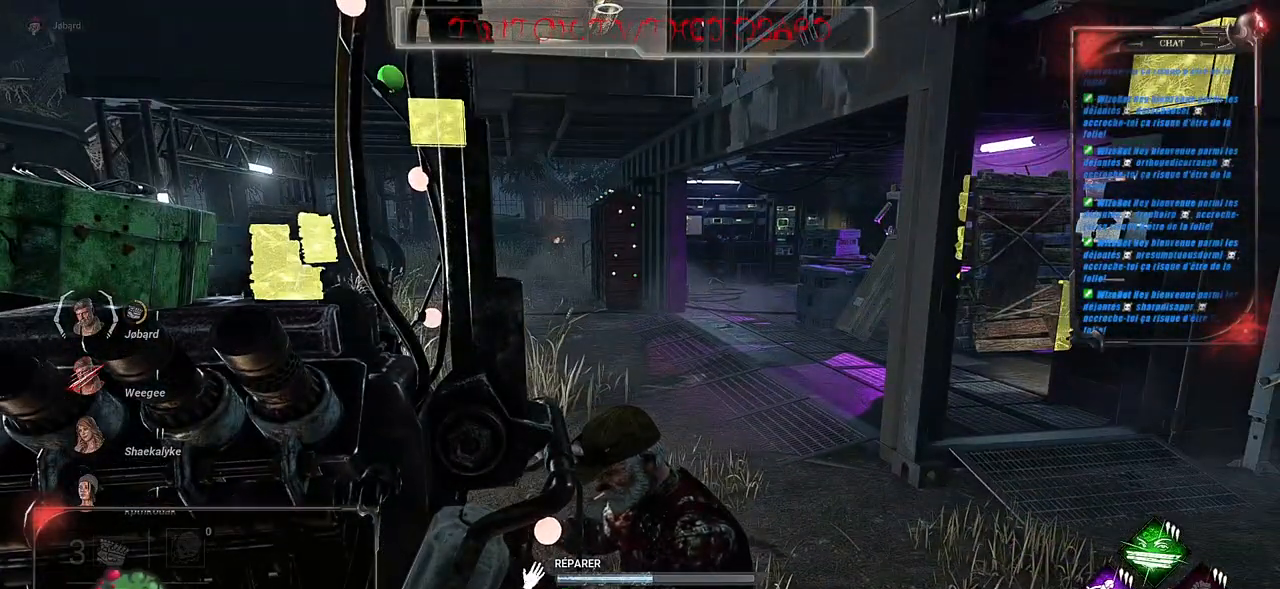
{"keys": [], "mouse": ["left"], "events": []}
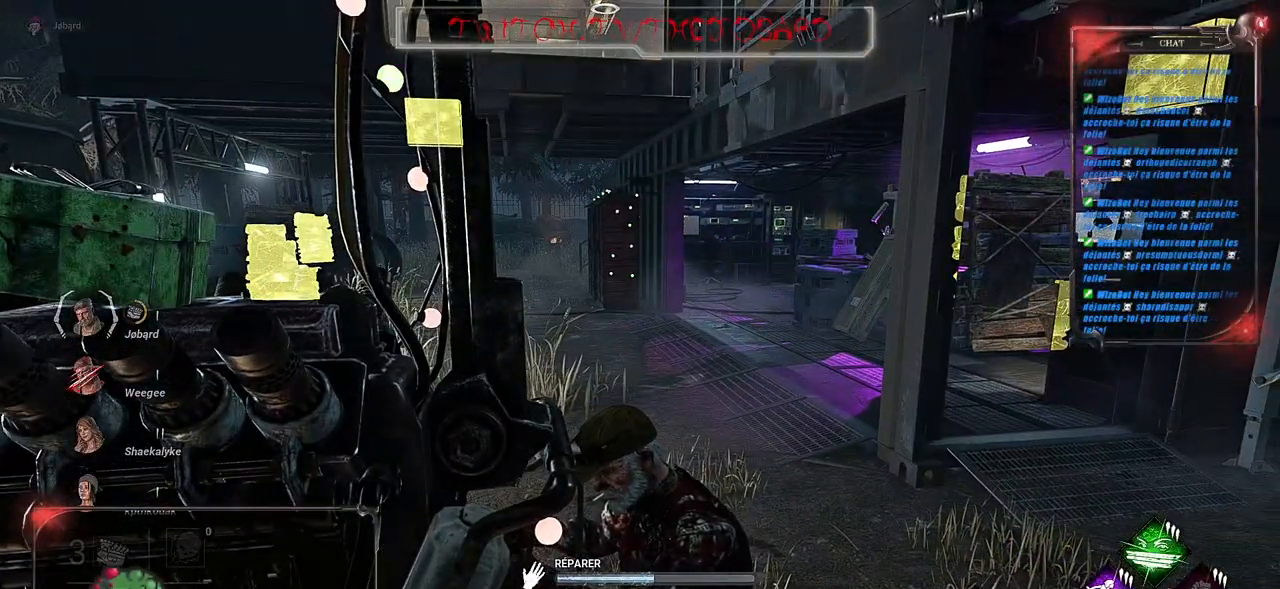
{"keys": [], "mouse": ["left"], "events": []}
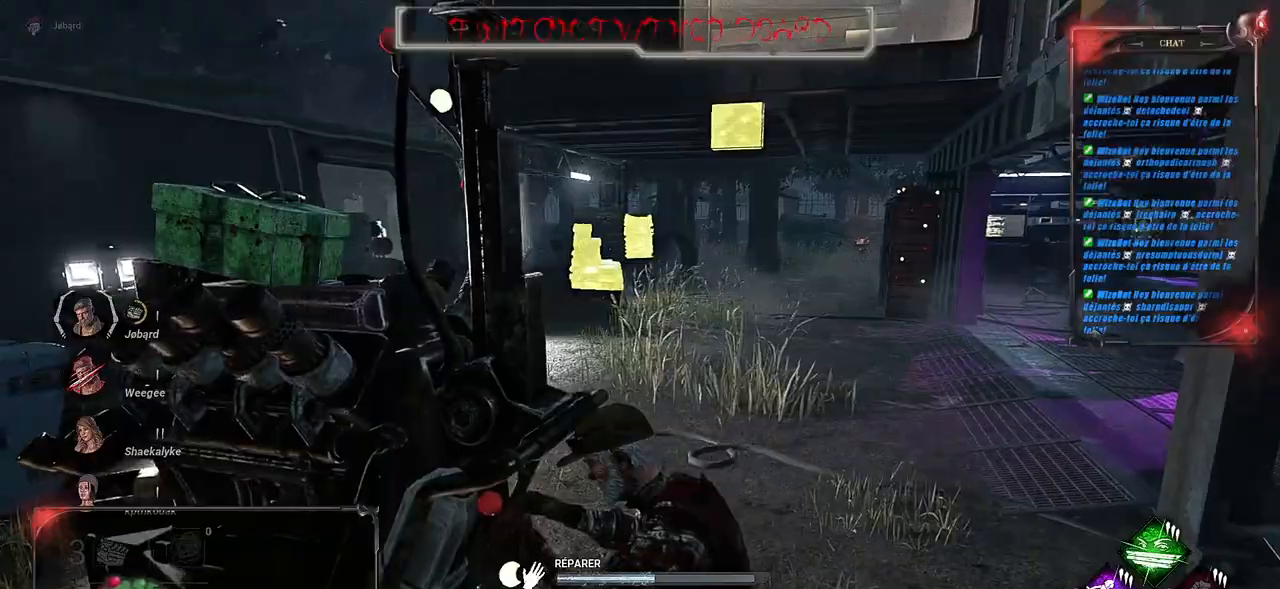
{"keys": [], "mouse": ["left"], "events": []}
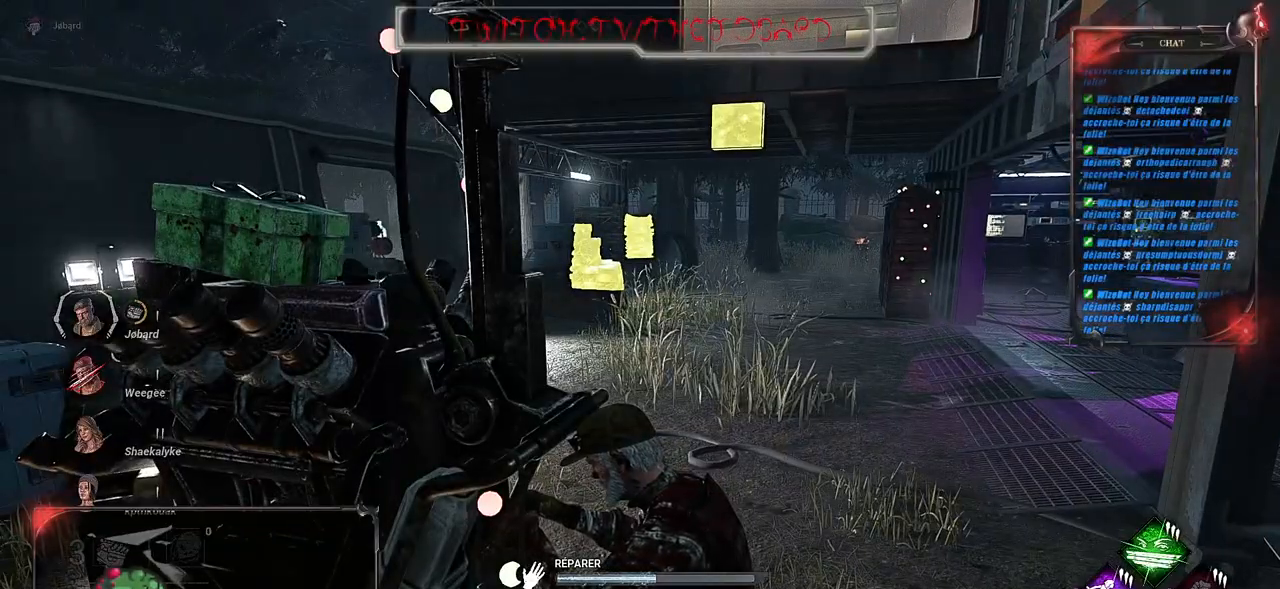
{"keys": [], "mouse": ["left"], "events": []}
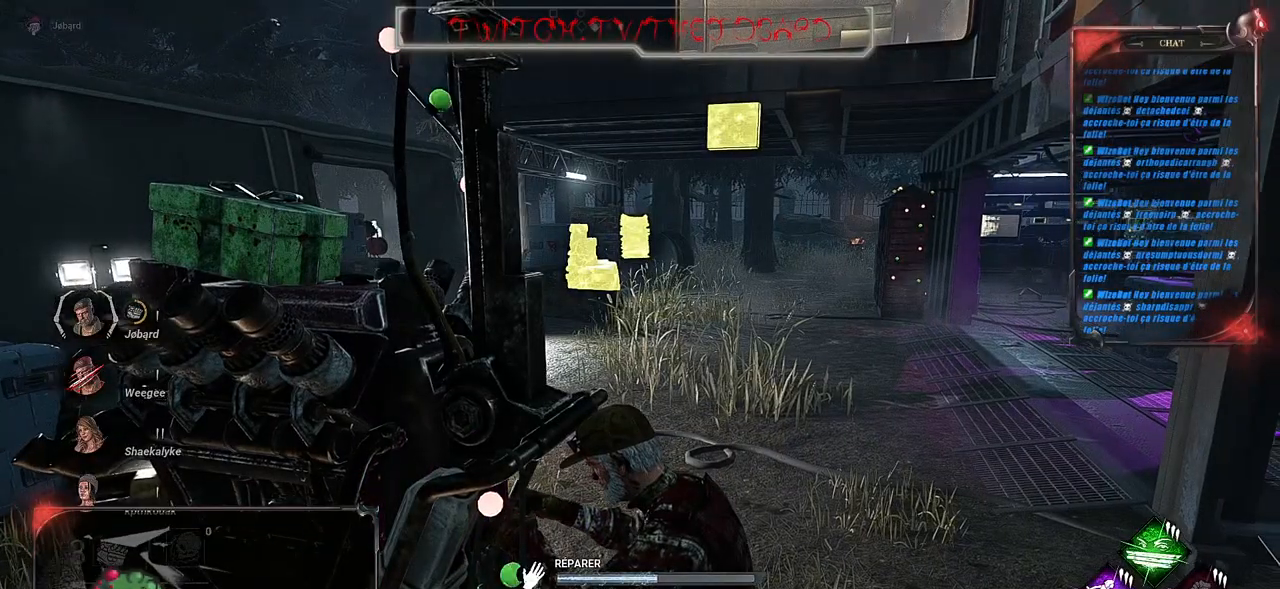
{"keys": [], "mouse": ["left"], "events": []}
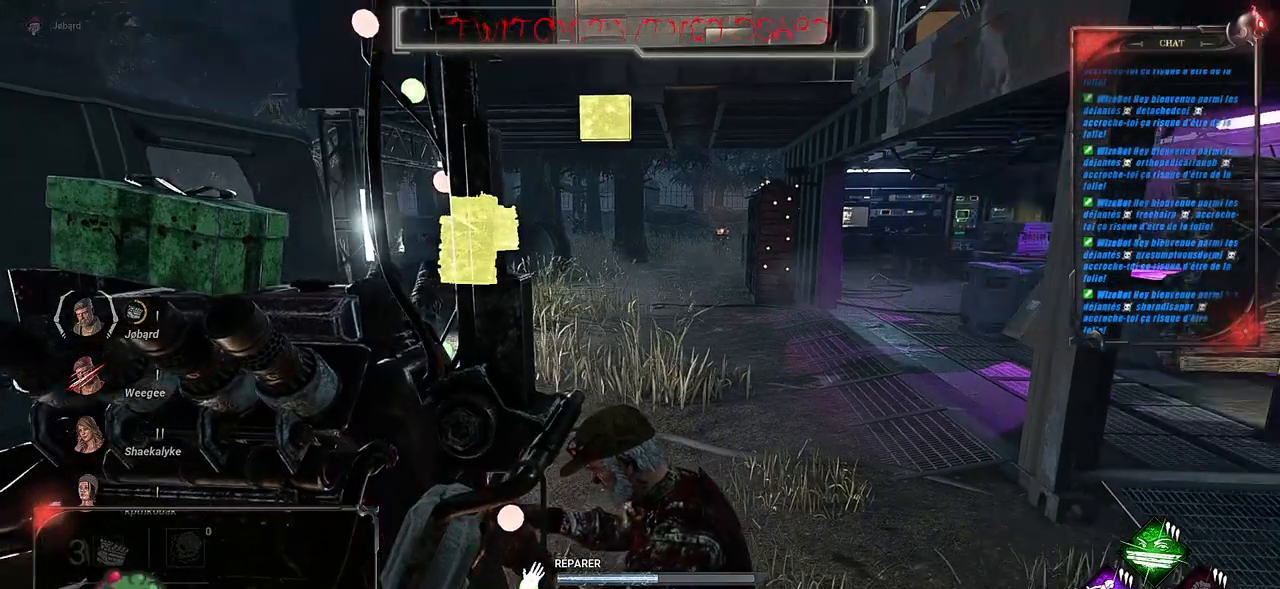
{"keys": [], "mouse": ["left"], "events": []}
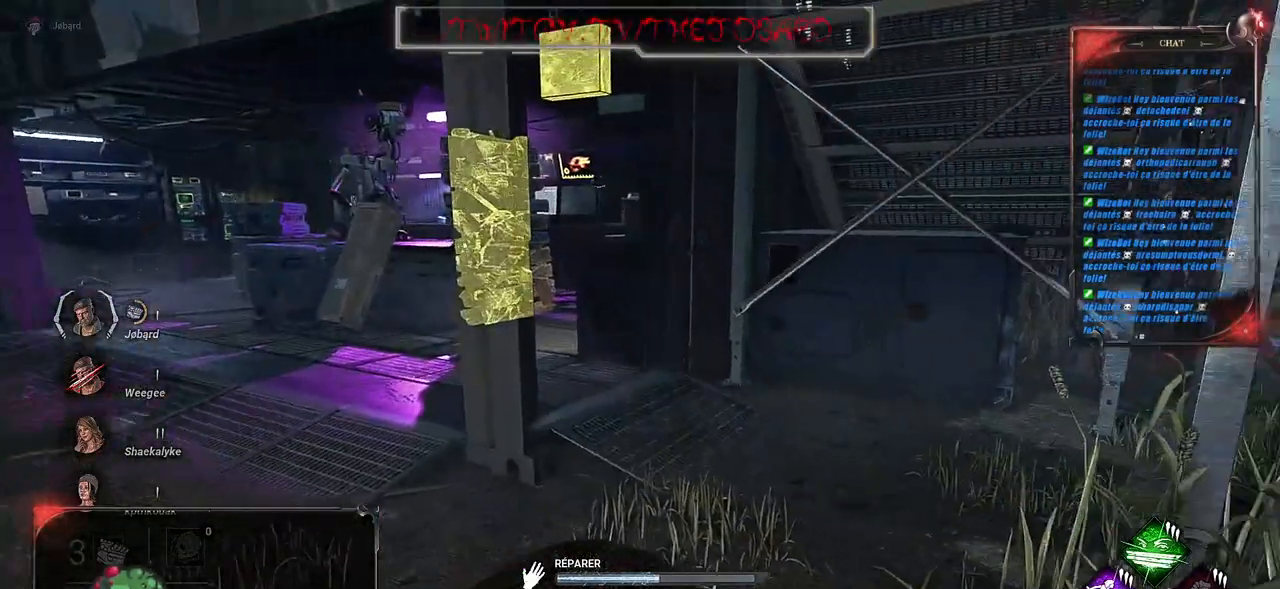
{"keys": [], "mouse": ["left"], "events": []}
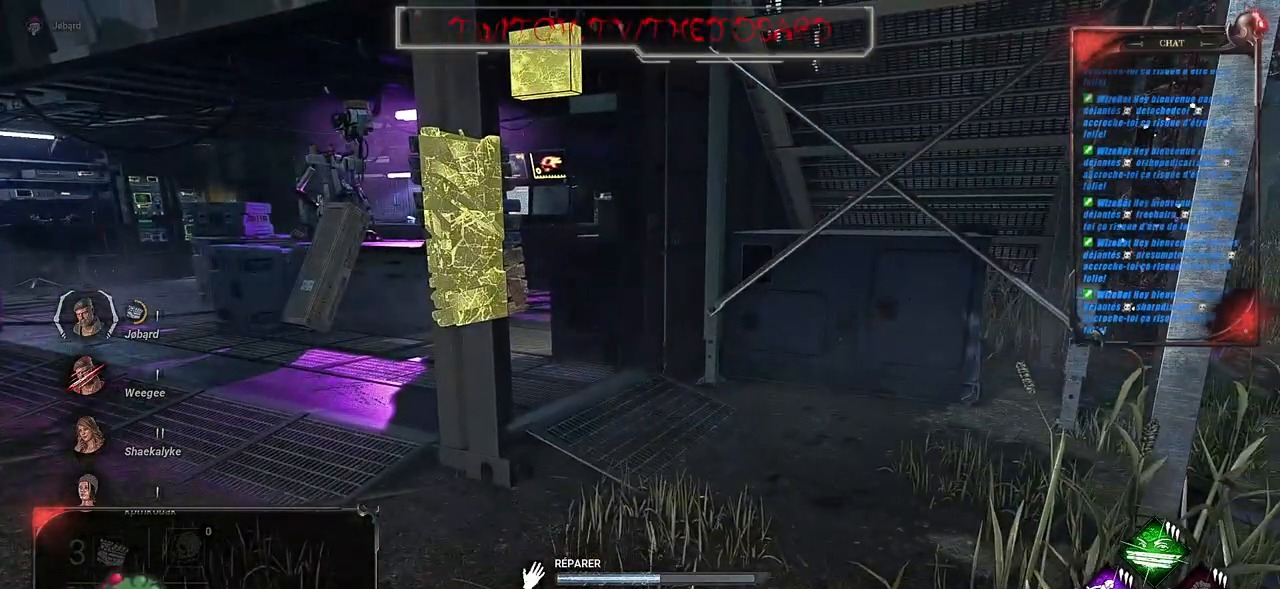
{"keys": [], "mouse": ["left"], "events": []}
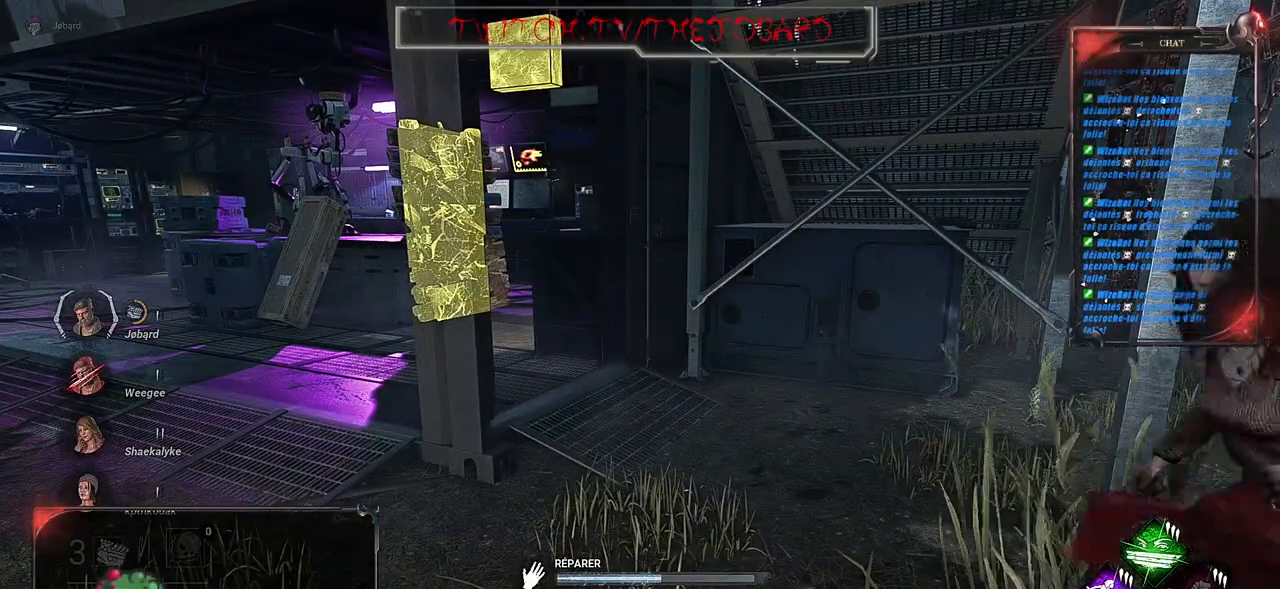
{"keys": [], "mouse": ["left"], "events": []}
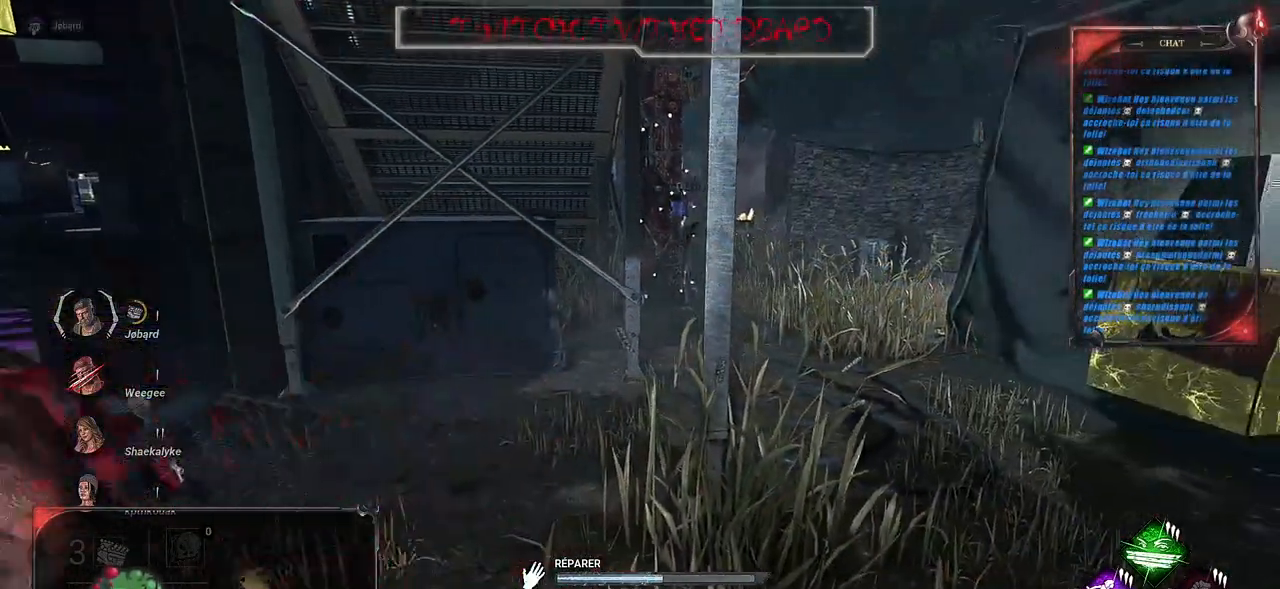
{"keys": [], "mouse": ["left"], "events": []}
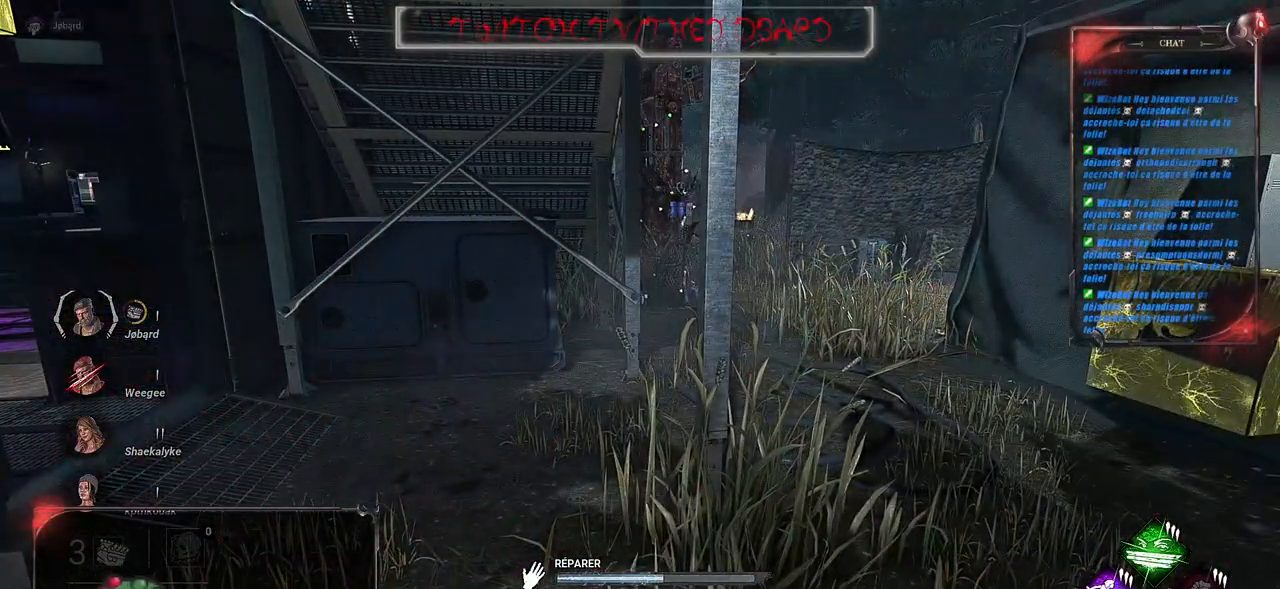
{"keys": [], "mouse": ["left"], "events": []}
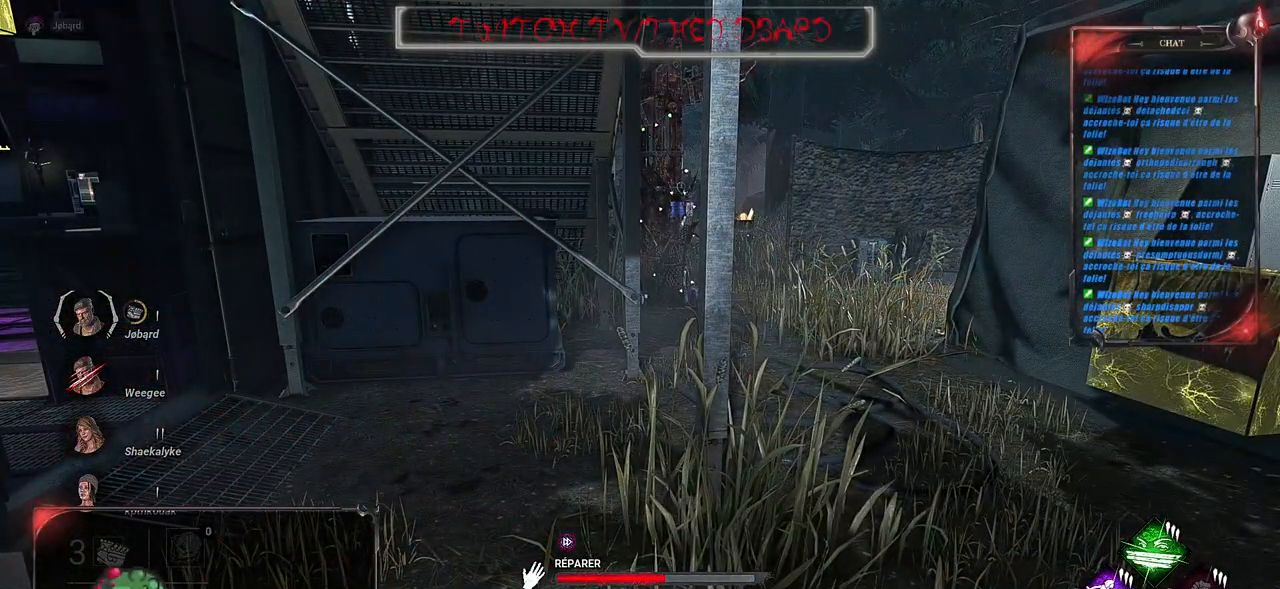
{"keys": [], "mouse": ["left"], "events": []}
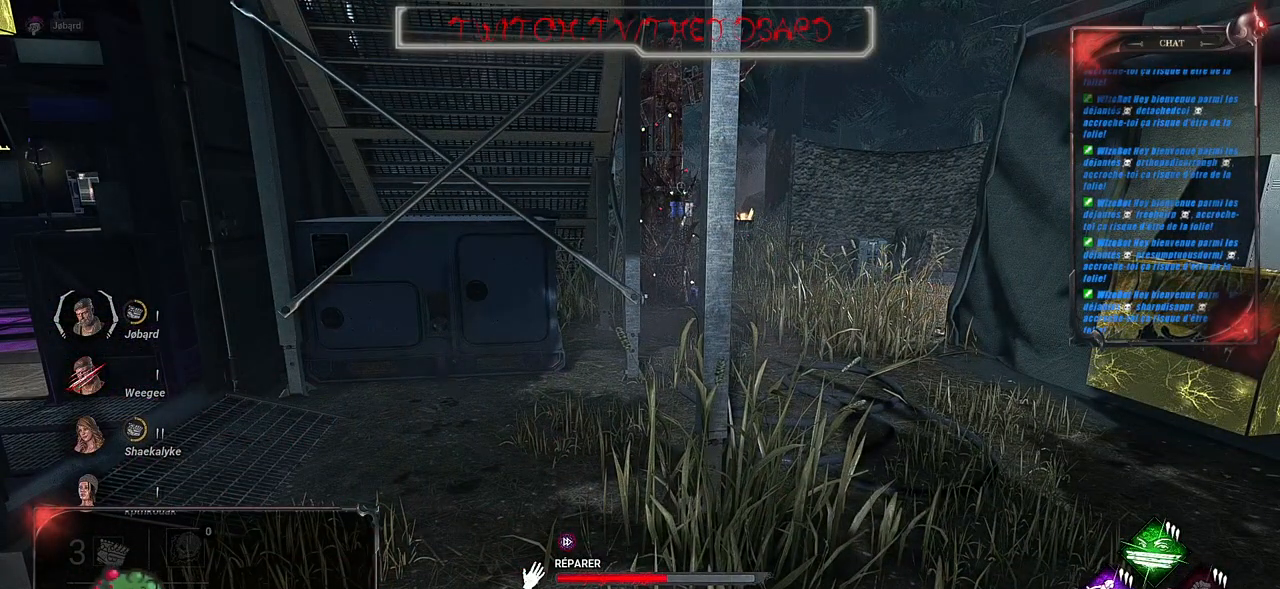
{"keys": [], "mouse": ["left"], "events": []}
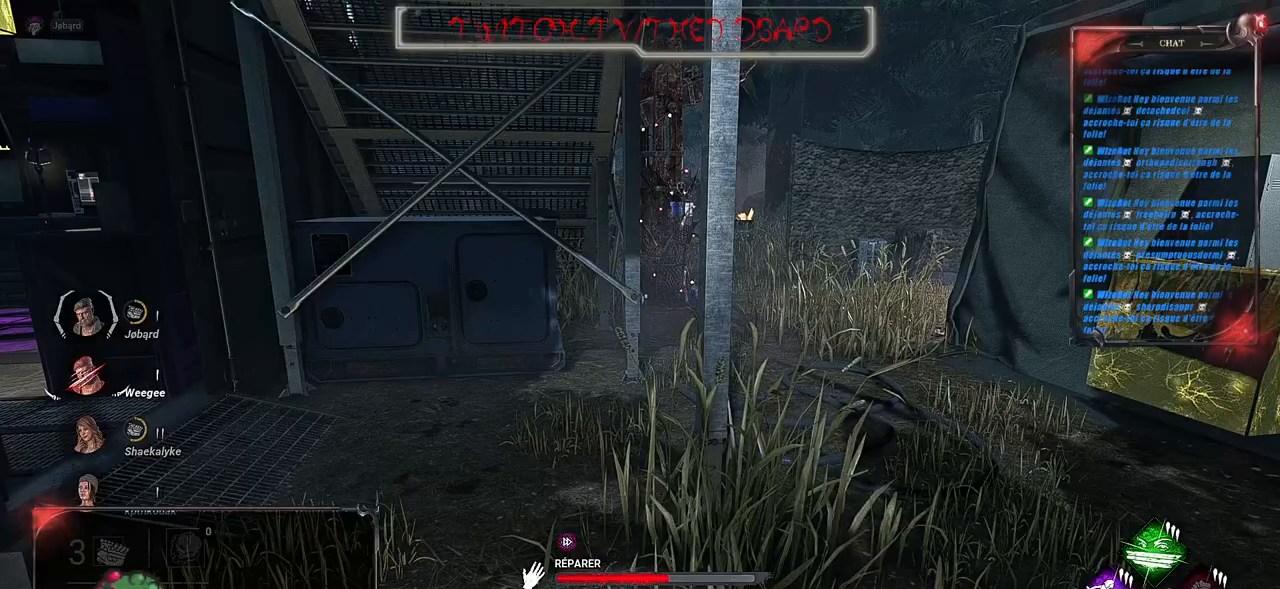
{"keys": [], "mouse": ["left"], "events": []}
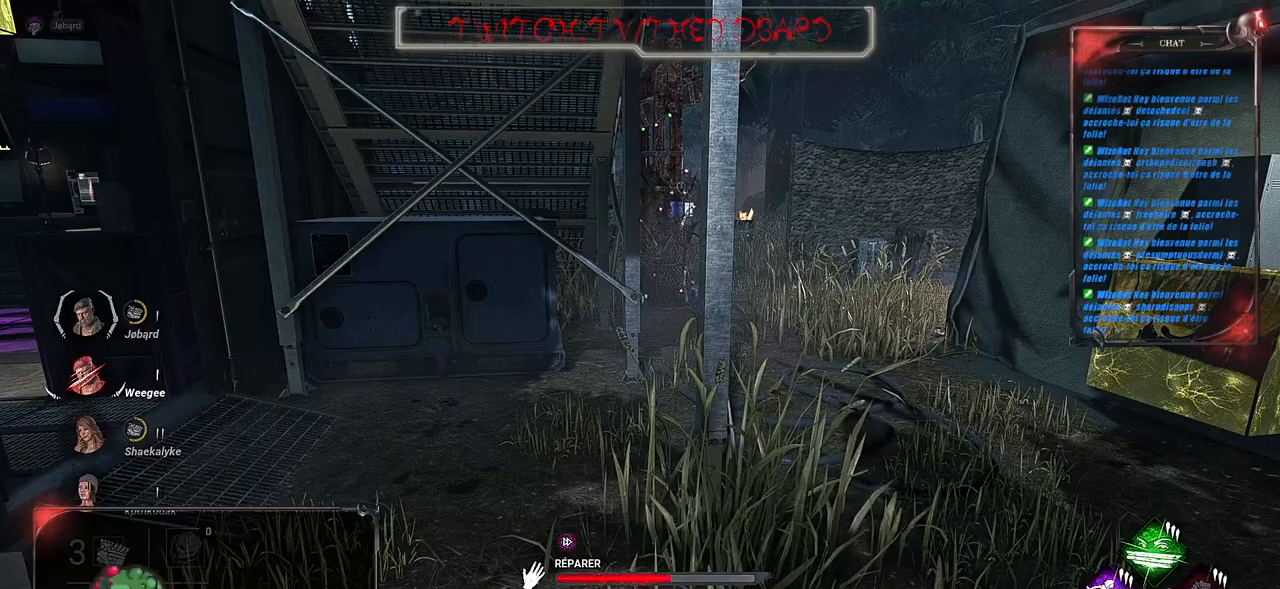
{"keys": [], "mouse": ["left"], "events": []}
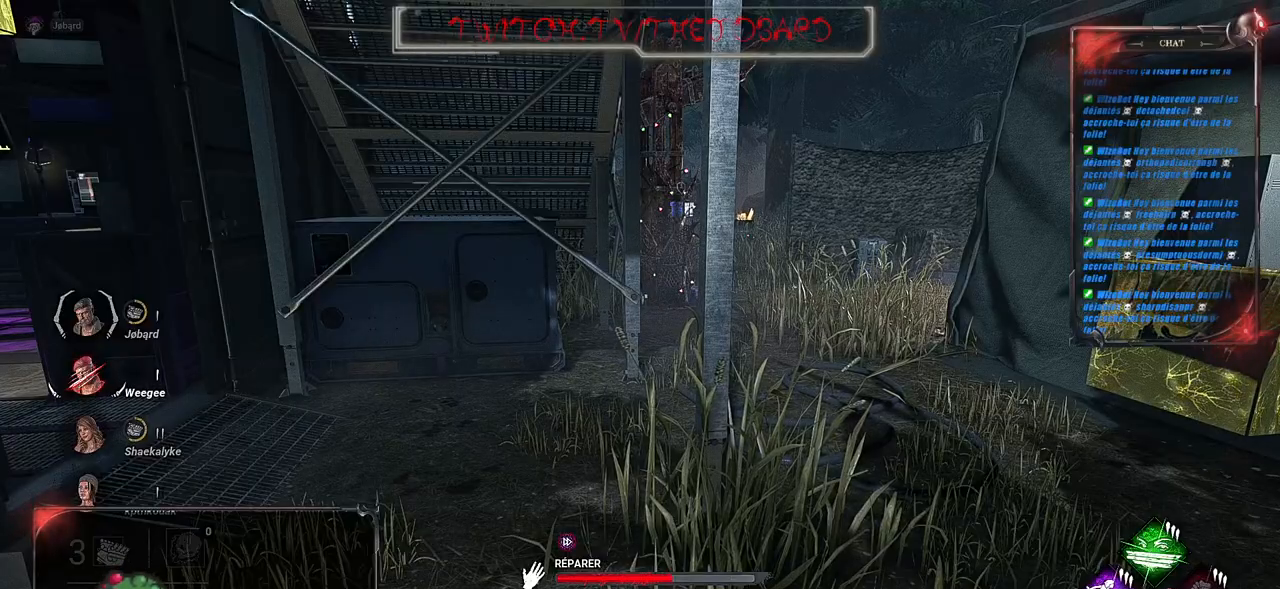
{"keys": [], "mouse": ["left"], "events": []}
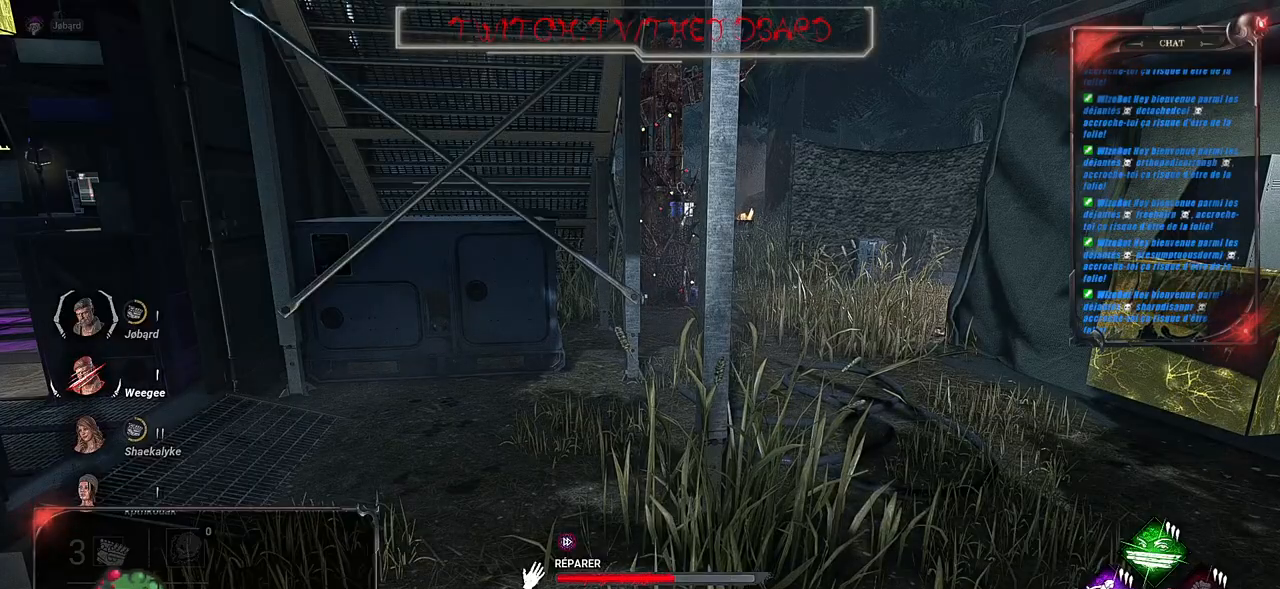
{"keys": [], "mouse": ["left"], "events": []}
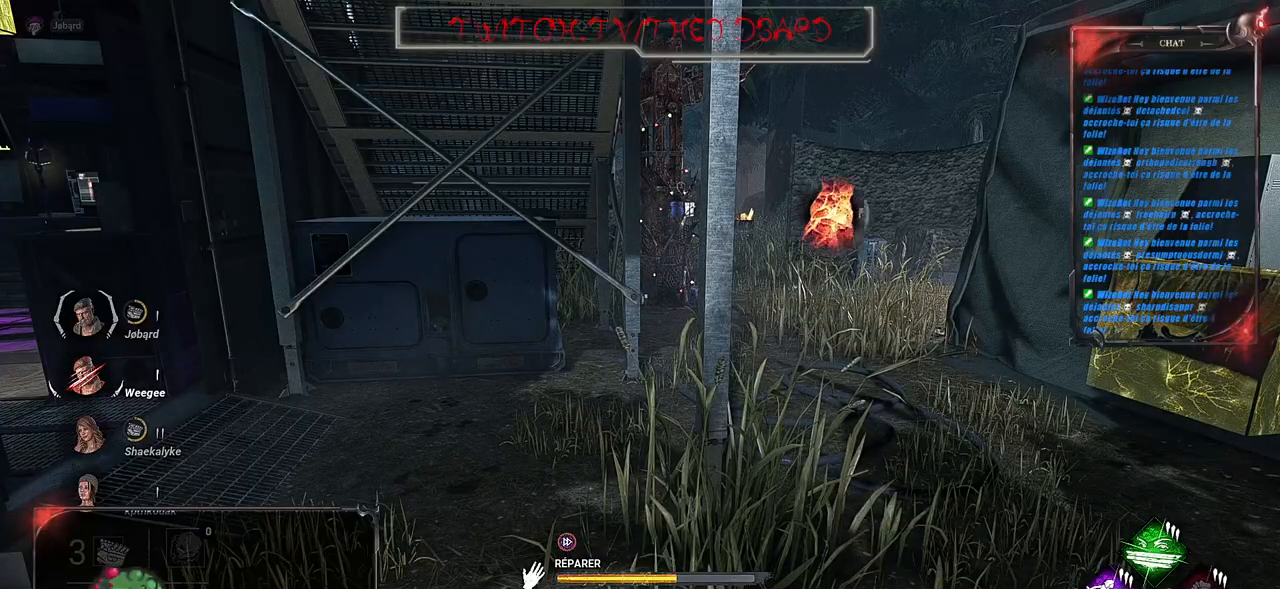
{"keys": [], "mouse": ["left"], "events": []}
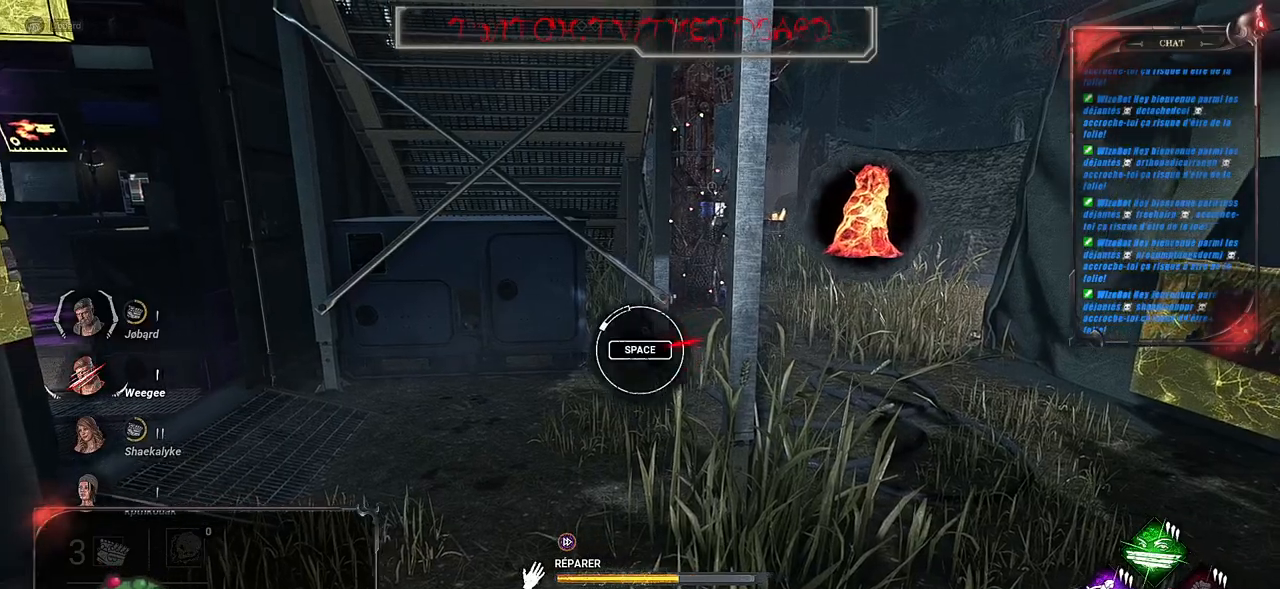
{"keys": [], "mouse": ["left"], "events": []}
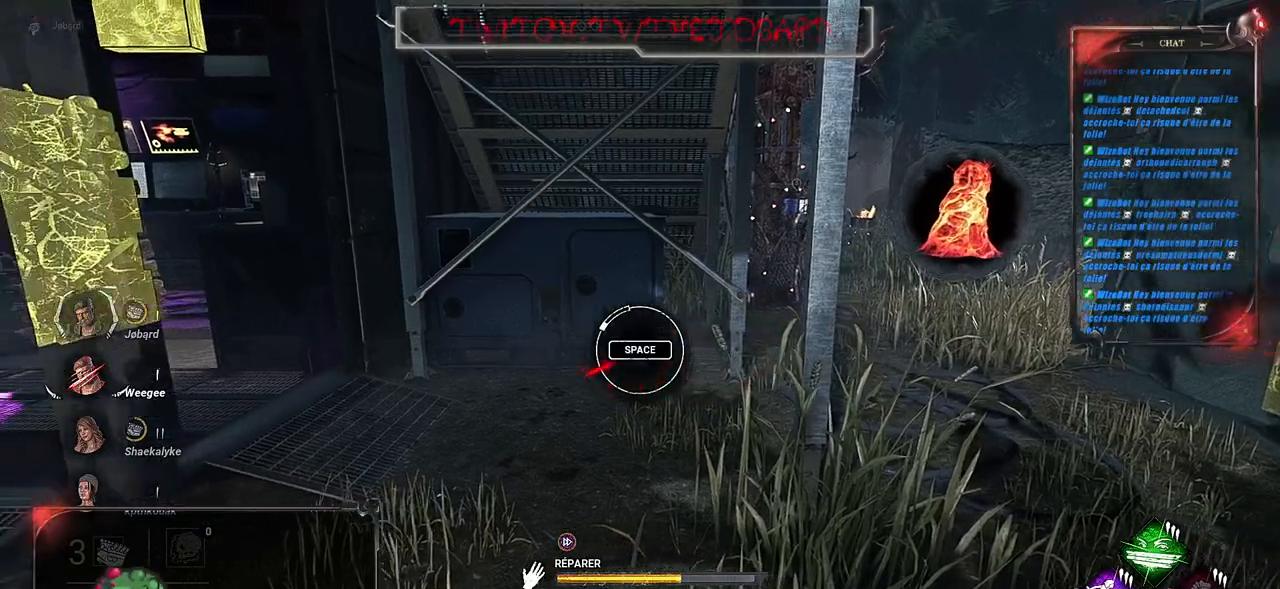
{"keys": [], "mouse": ["left"], "events": [[150, "space", "down"], [300, "space", "up"]]}
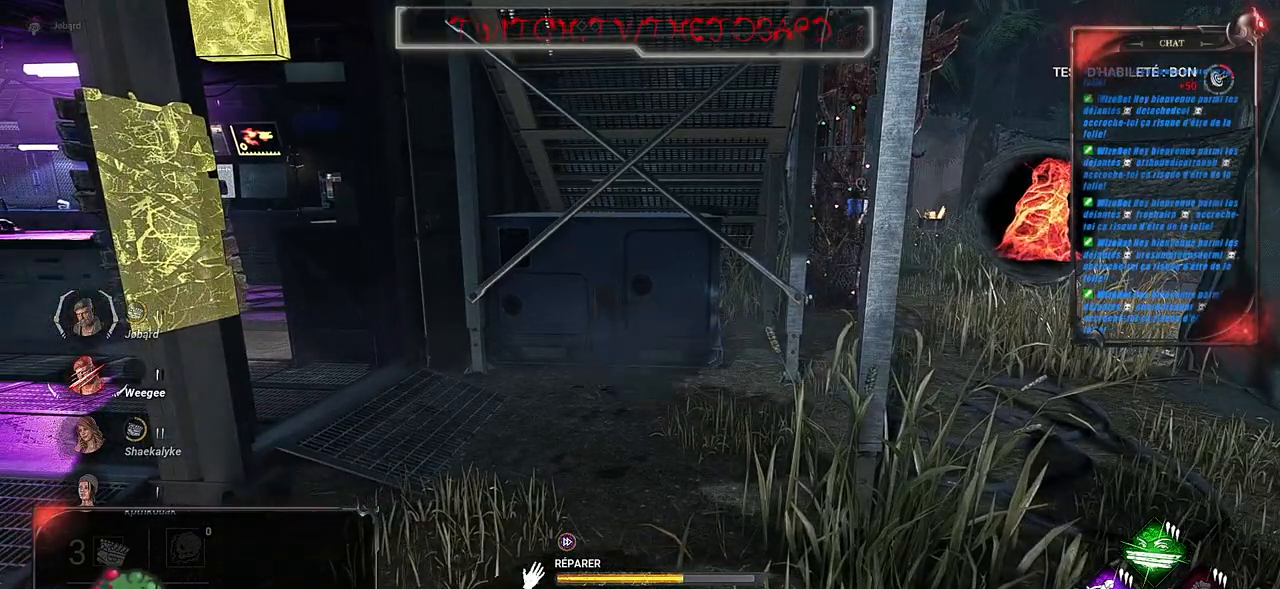
{"keys": [], "mouse": ["left"], "events": []}
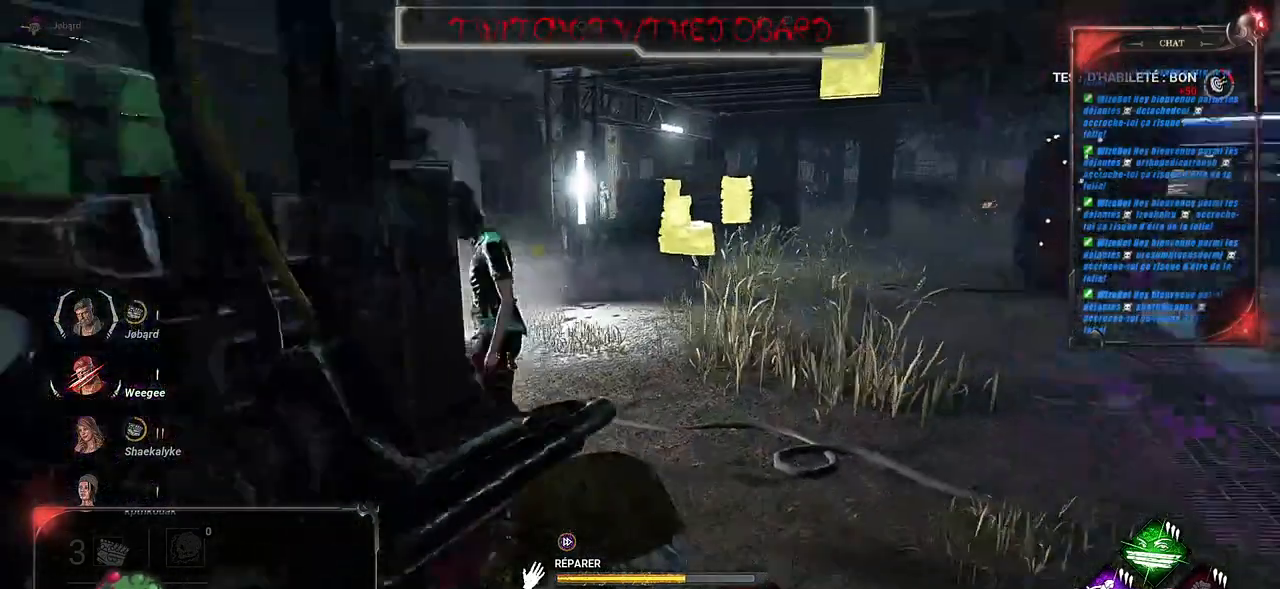
{"keys": [], "mouse": ["left"], "events": []}
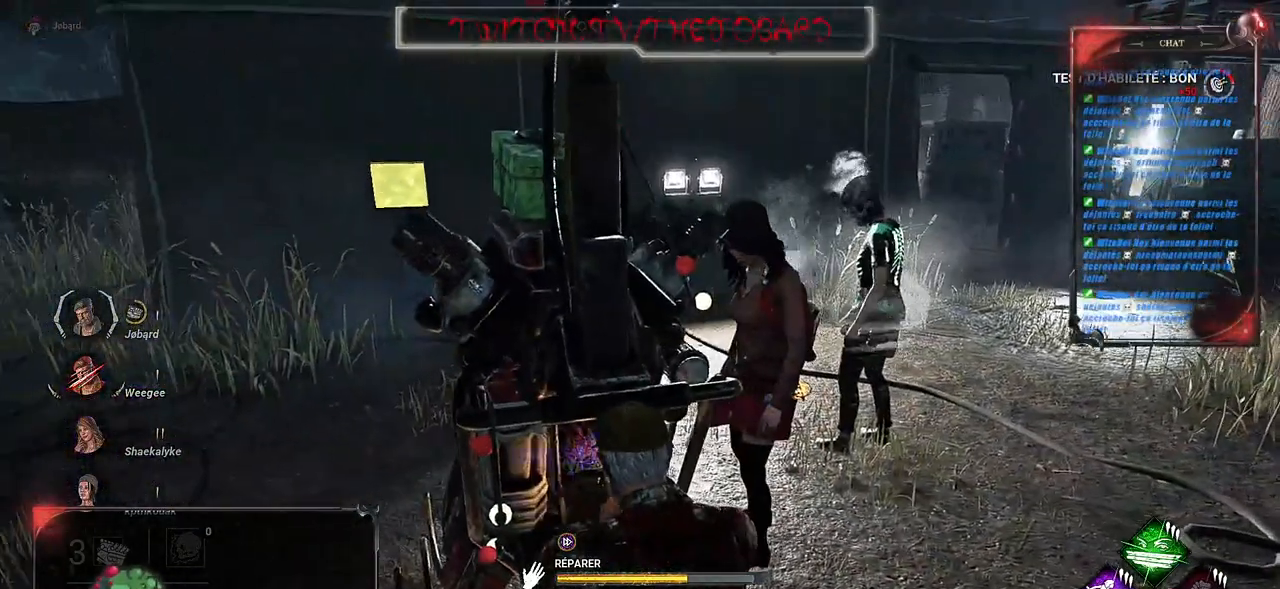
{"keys": [], "mouse": ["left"], "events": []}
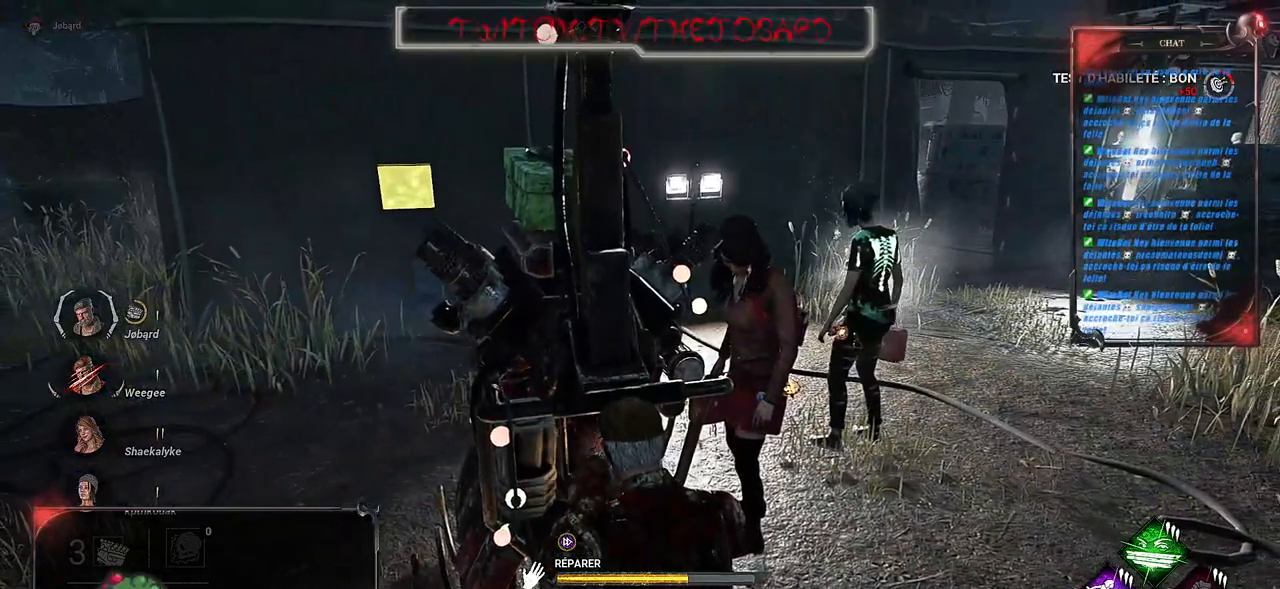
{"keys": [], "mouse": ["left"], "events": []}
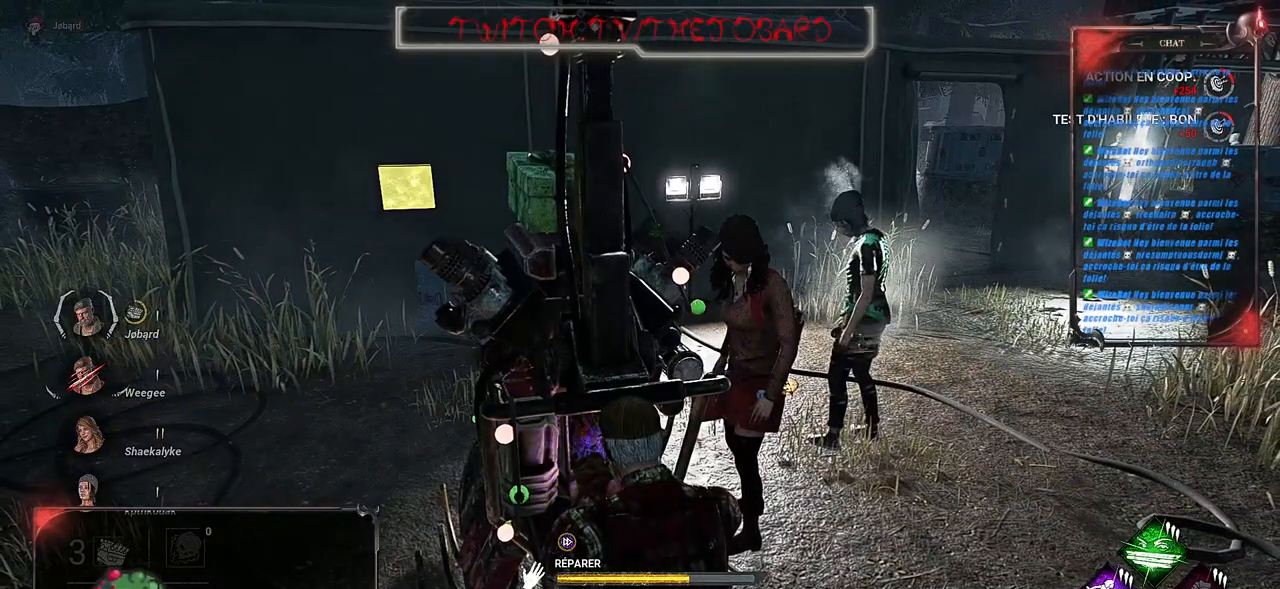
{"keys": [], "mouse": ["left"], "events": []}
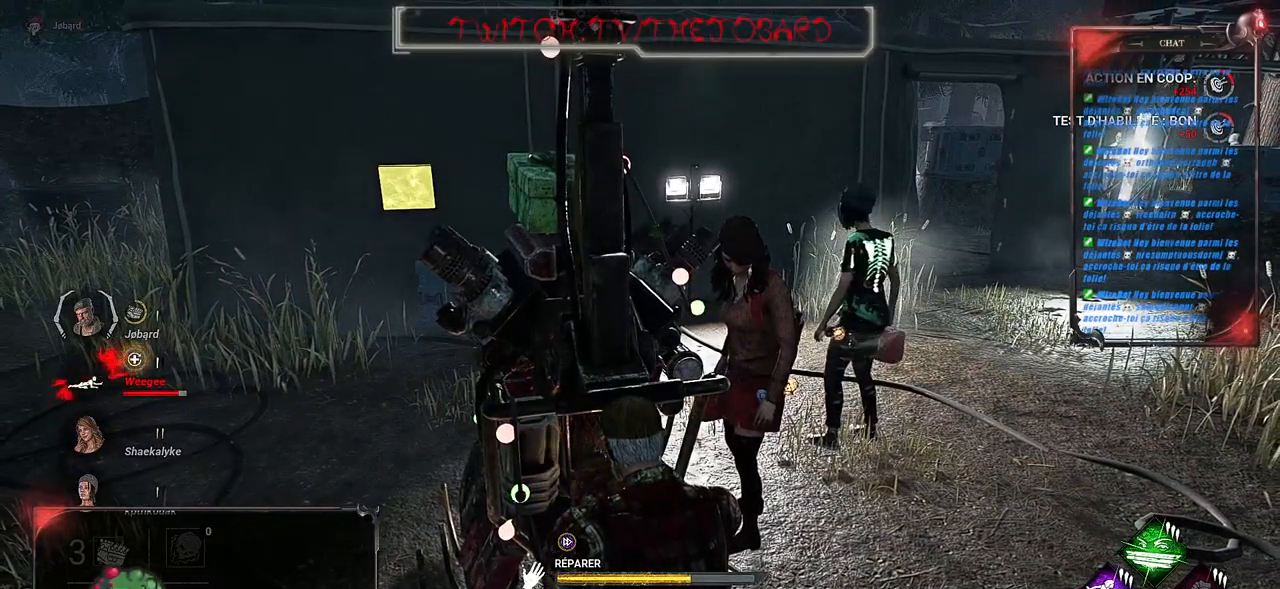
{"keys": [], "mouse": ["left"], "events": []}
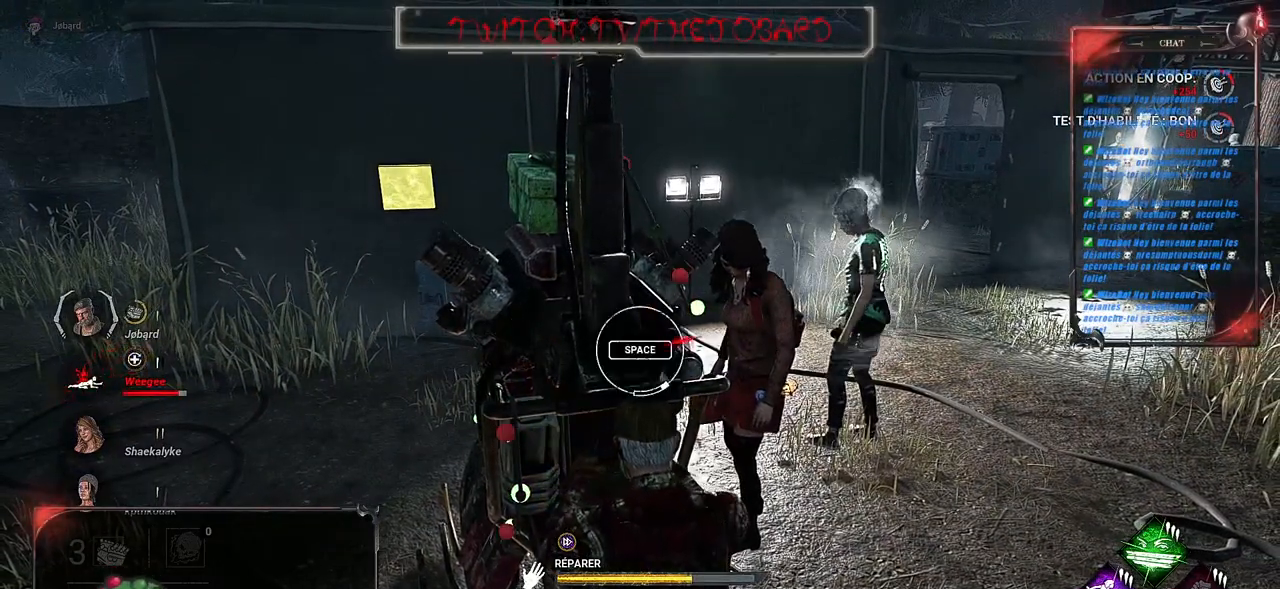
{"keys": ["space"], "mouse": ["left"], "events": [[317, "space", "down"]]}